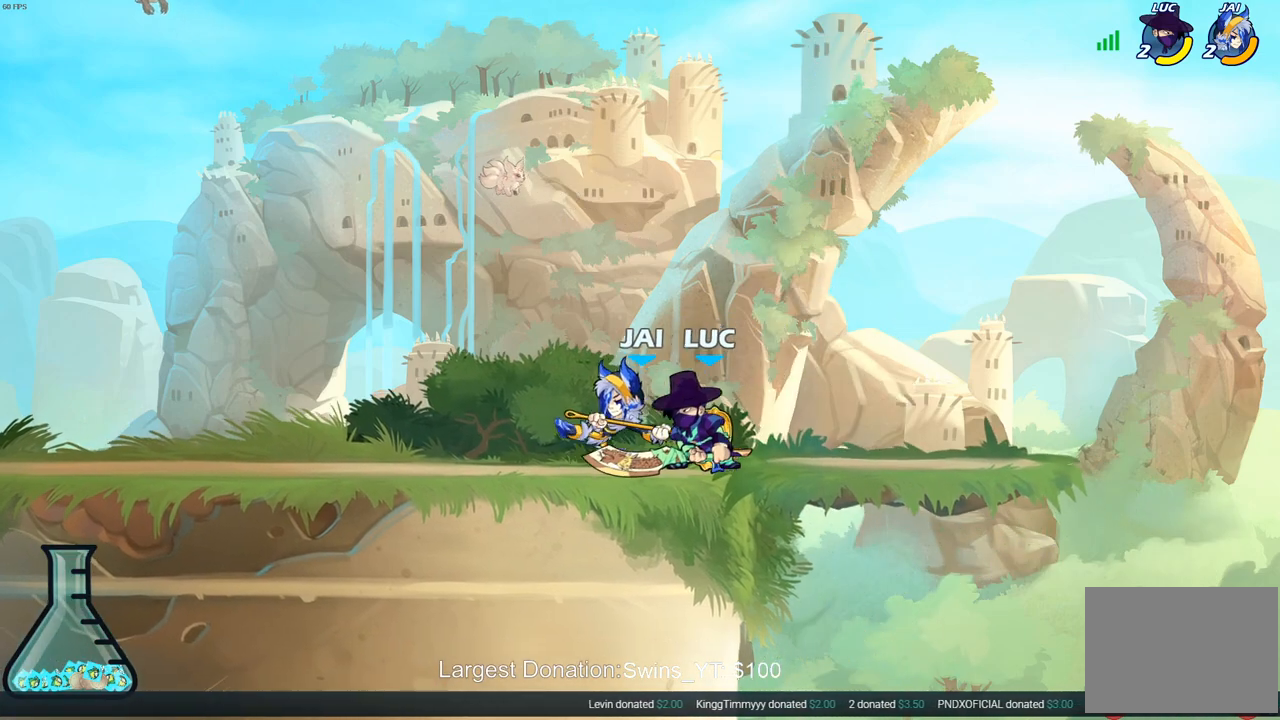
Gameplay with a controller (PlayStation layout); each line is a JSON object with the inputs held at the frame after it. "events" lists button and stick changes between this image and that frame as [ms after this image, input, new state], when the widget could be followed in between. Not read: L3 R3.
{"buttons": [], "left_stick": "center", "right_stick": "center", "events": [[33, "SQUARE", "down"], [117, "SQUARE", "up"], [233, "left_stick", "center"]]}
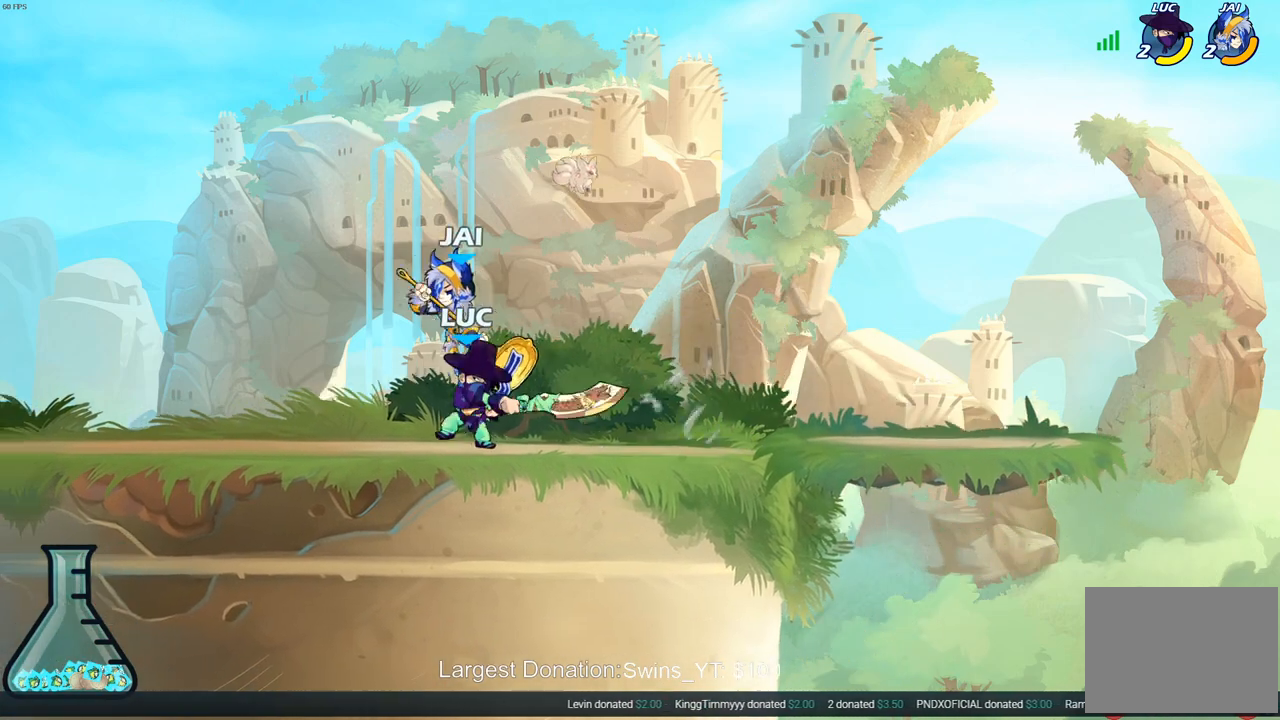
{"buttons": [], "left_stick": "center", "right_stick": "center", "events": [[83, "SQUARE", "down"], [83, "left_stick", "up-left"], [150, "SQUARE", "up"], [200, "left_stick", "center"], [233, "SQUARE", "down"], [317, "SQUARE", "up"], [400, "SQUARE", "down"], [500, "SQUARE", "up"]]}
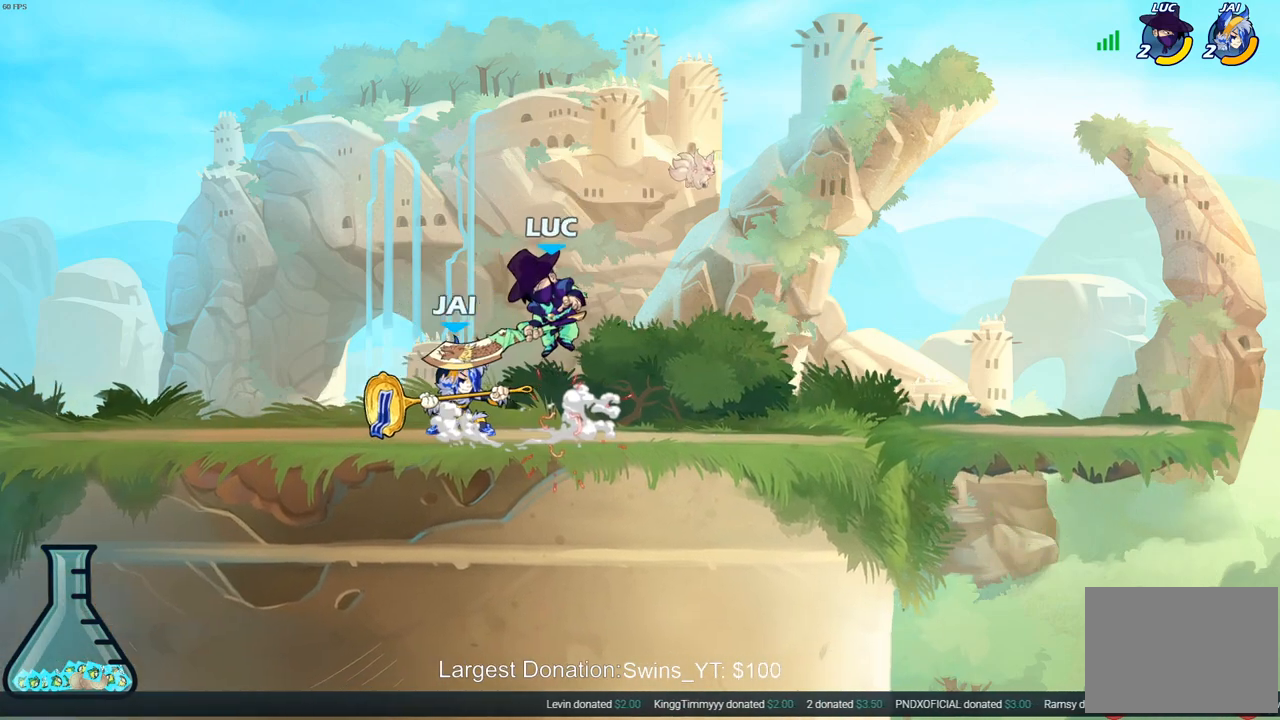
{"buttons": [], "left_stick": "down", "right_stick": "center", "events": [[50, "left_stick", "up"], [117, "CROSS", "down"], [117, "left_stick", "up-right"], [150, "R2", "down"], [433, "CROSS", "up"], [433, "R2", "up"], [467, "left_stick", "down"]]}
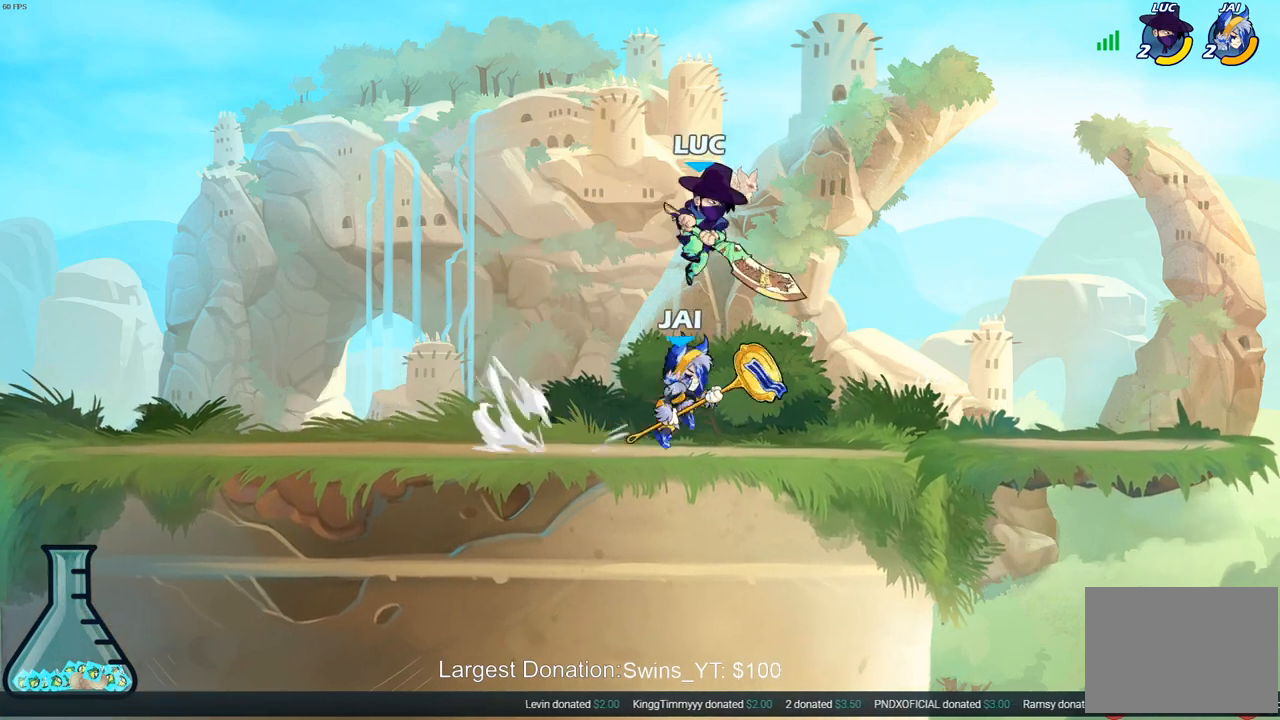
{"buttons": ["SQUARE", "R2"], "left_stick": "left", "right_stick": "center", "events": [[150, "left_stick", "up-right"], [300, "left_stick", "left"], [400, "R2", "down"], [433, "SQUARE", "down"]]}
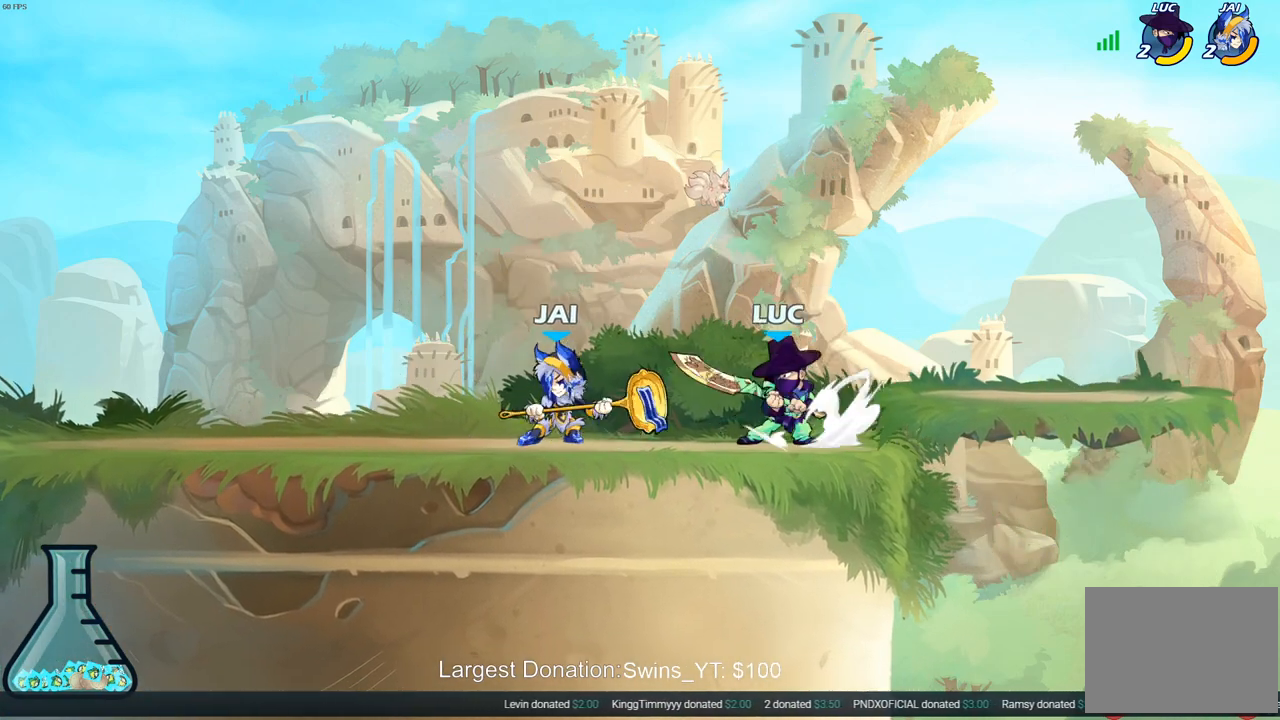
{"buttons": [], "left_stick": "down-left", "right_stick": "center", "events": [[67, "SQUARE", "up"], [83, "R2", "up"], [133, "SQUARE", "down"], [200, "left_stick", "down-left"], [250, "SQUARE", "up"], [317, "SQUARE", "down"], [433, "SQUARE", "up"]]}
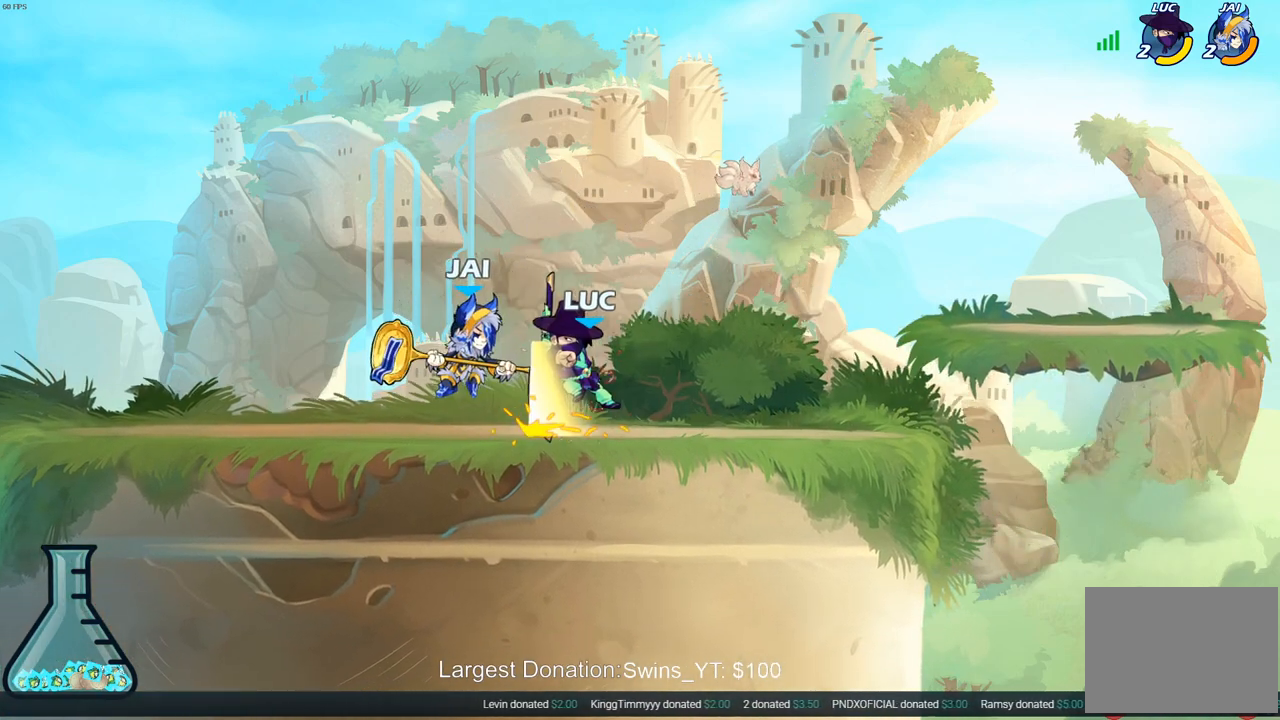
{"buttons": ["SQUARE"], "left_stick": "right", "right_stick": "center", "events": [[100, "left_stick", "left"], [217, "R2", "down"], [350, "R2", "up"], [483, "SQUARE", "down"], [483, "left_stick", "right"]]}
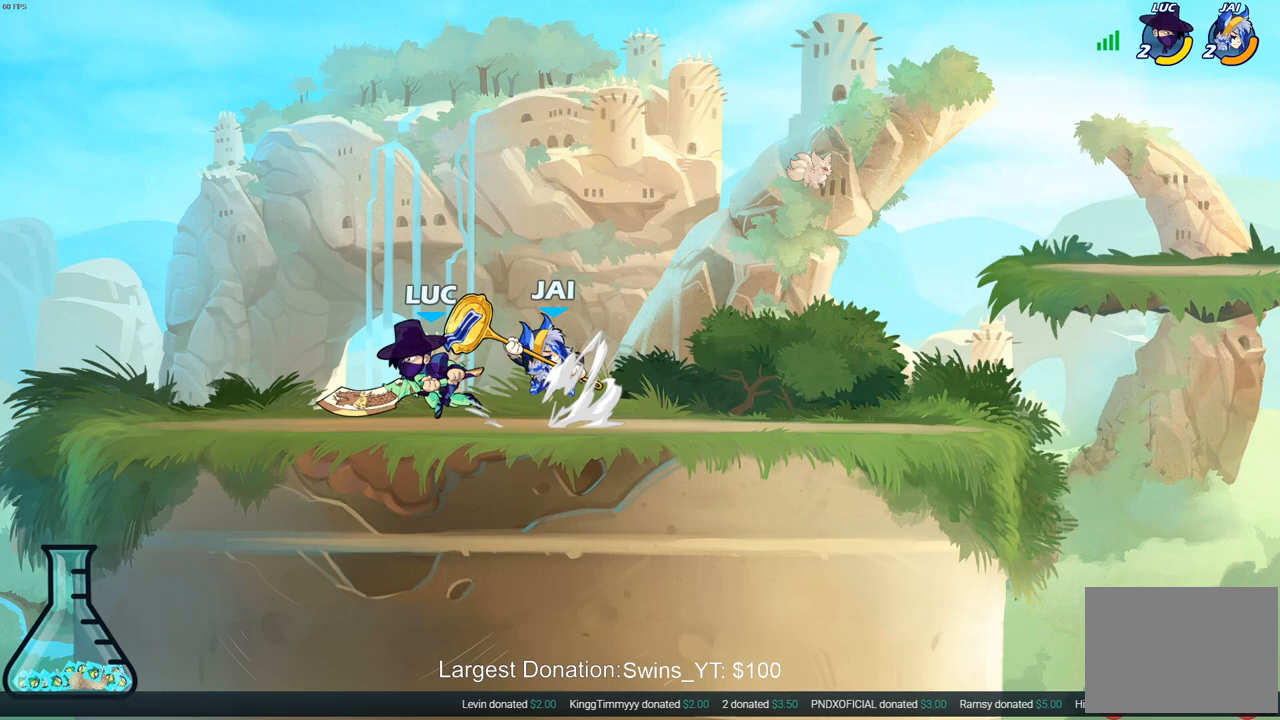
{"buttons": [], "left_stick": "right", "right_stick": "center", "events": [[83, "SQUARE", "up"], [183, "SQUARE", "down"], [300, "SQUARE", "up"], [400, "SQUARE", "down"], [500, "SQUARE", "up"]]}
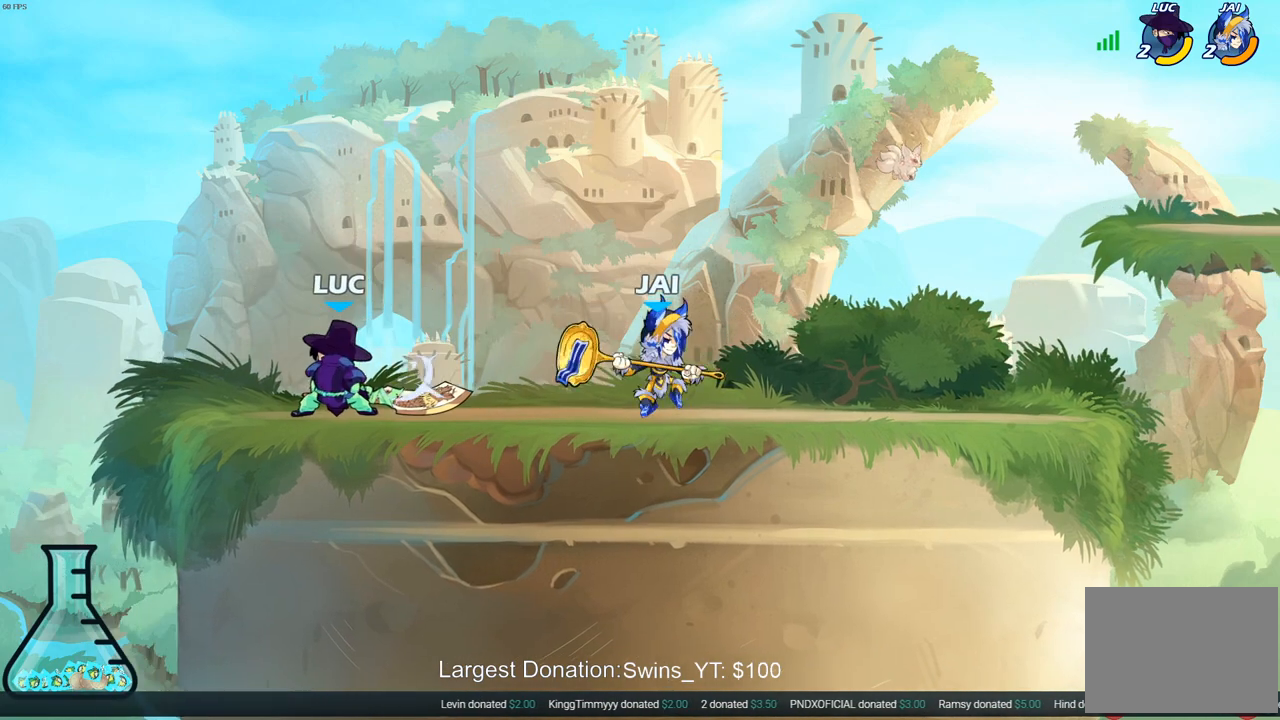
{"buttons": [], "left_stick": "up-left", "right_stick": "center", "events": [[300, "left_stick", "up-left"]]}
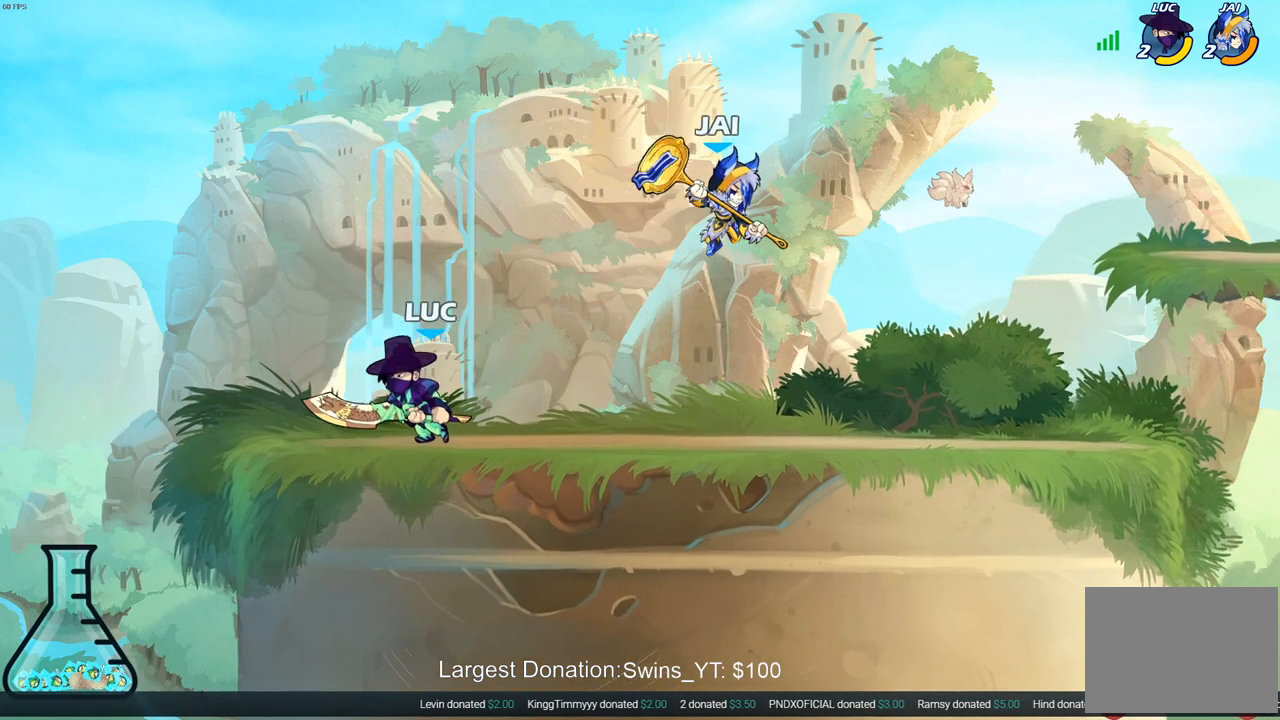
{"buttons": [], "left_stick": "left", "right_stick": "center", "events": [[33, "left_stick", "right"], [150, "R2", "down"], [267, "left_stick", "down-left"], [283, "R2", "up"], [350, "R2", "down"], [367, "left_stick", "left"], [500, "R2", "up"]]}
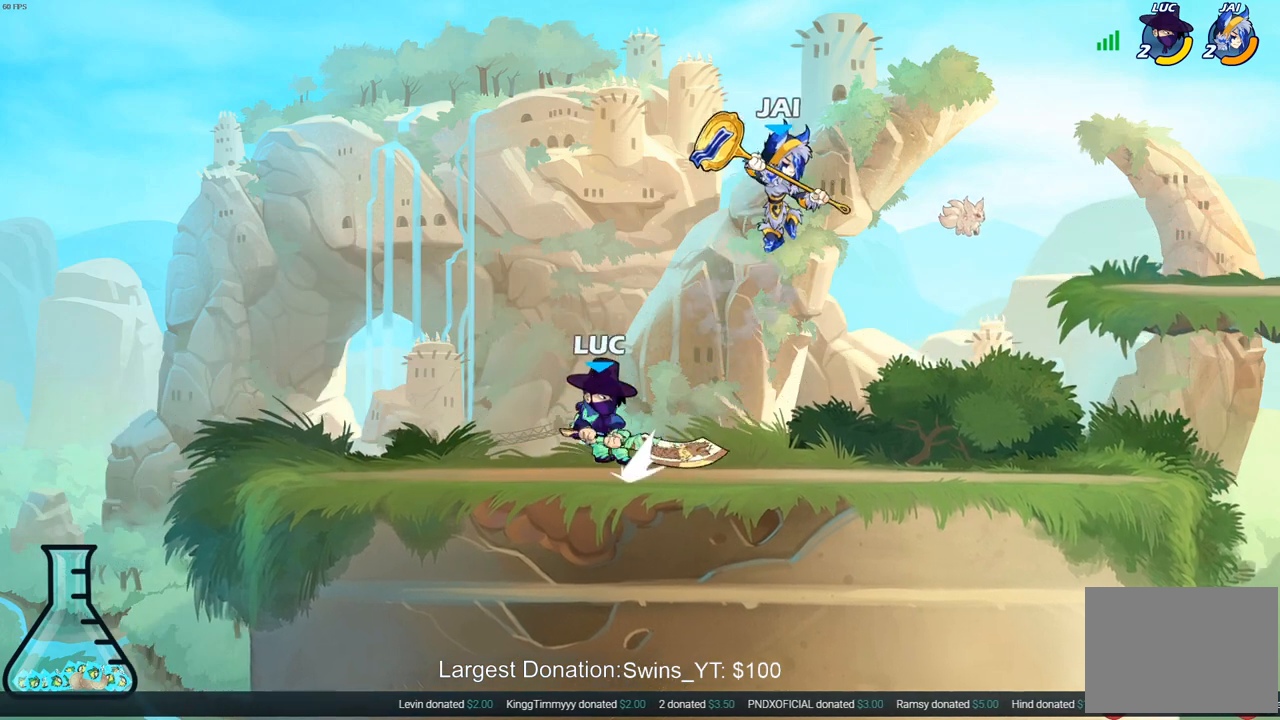
{"buttons": [], "left_stick": "right", "right_stick": "center", "events": [[67, "left_stick", "down"], [100, "SQUARE", "down"], [217, "SQUARE", "up"], [317, "left_stick", "right"], [333, "SQUARE", "down"], [467, "SQUARE", "up"]]}
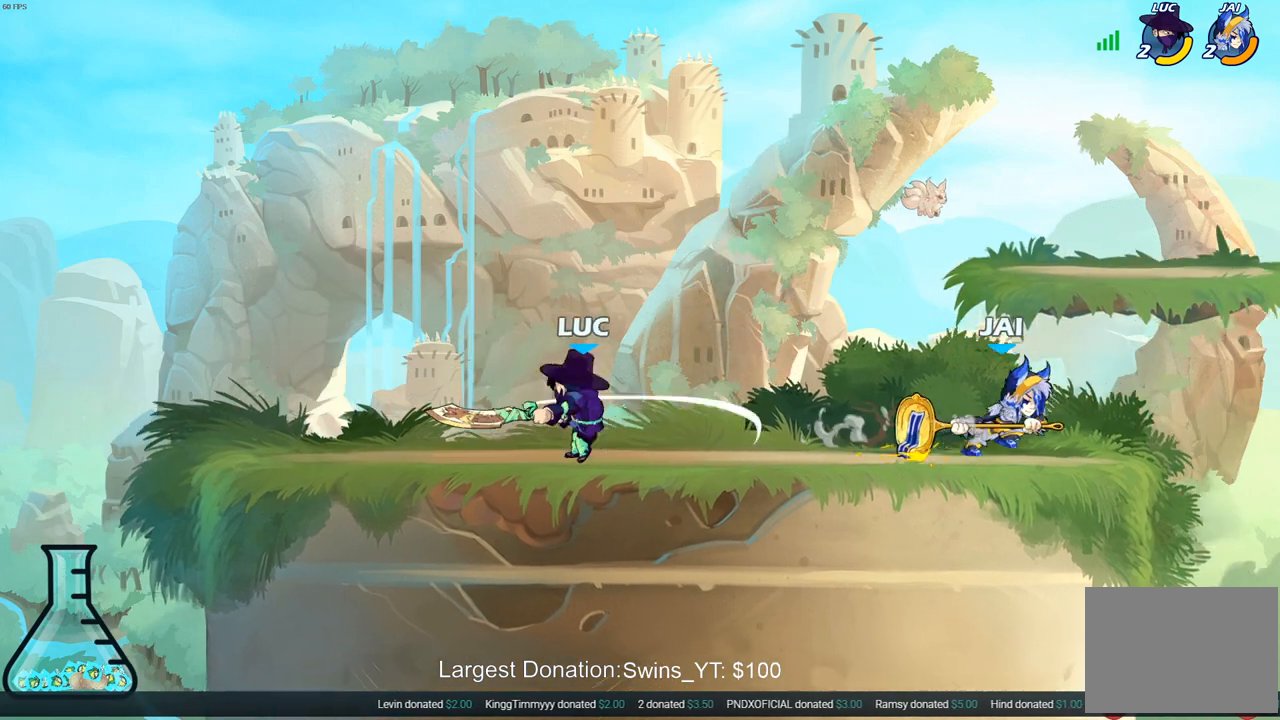
{"buttons": ["SQUARE"], "left_stick": "right", "right_stick": "center", "events": [[50, "SQUARE", "down"], [167, "SQUARE", "up"], [250, "SQUARE", "down"], [400, "SQUARE", "up"], [483, "SQUARE", "down"]]}
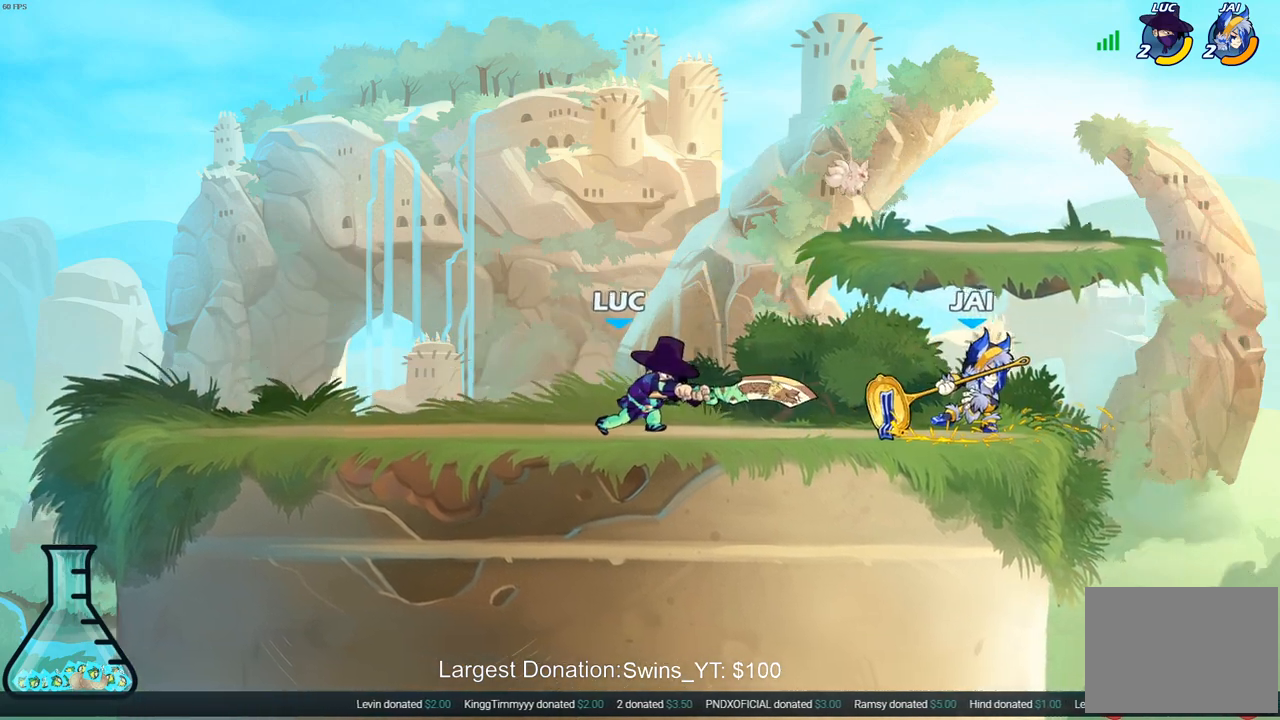
{"buttons": [], "left_stick": "down-right", "right_stick": "center", "events": [[100, "SQUARE", "up"], [167, "SQUARE", "down"], [167, "left_stick", "down"], [283, "SQUARE", "up"], [367, "left_stick", "down-right"]]}
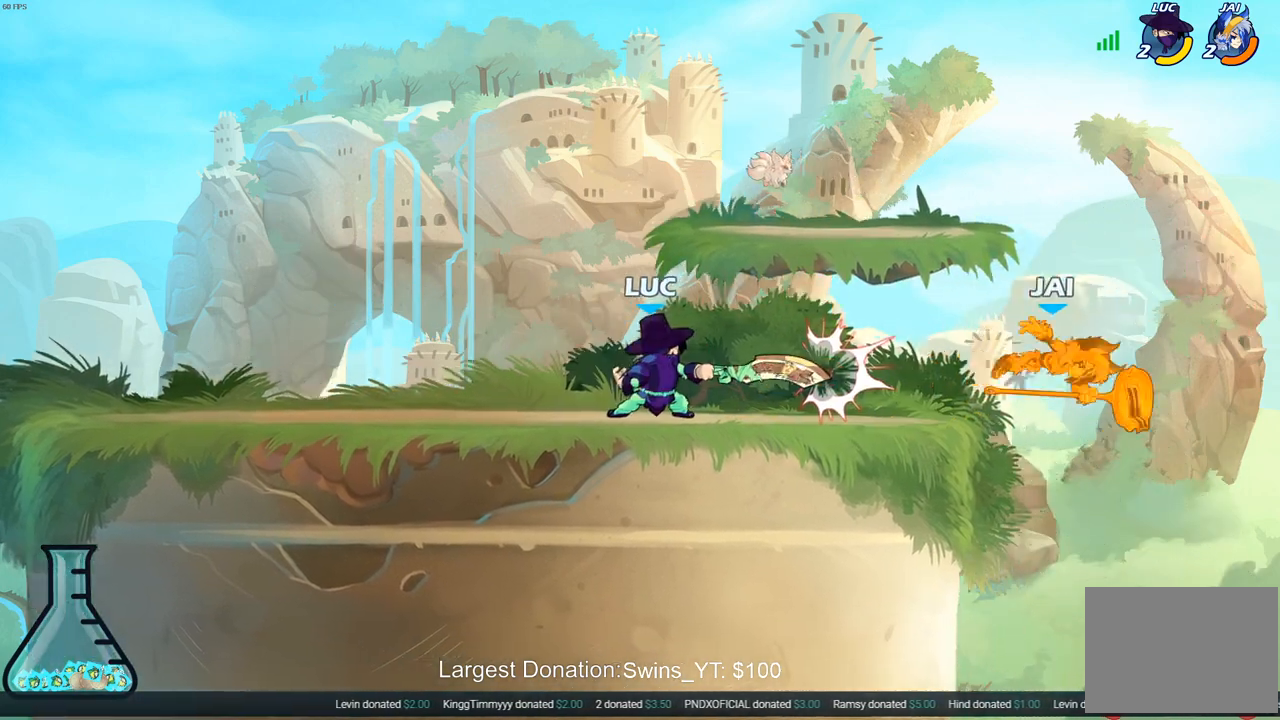
{"buttons": [], "left_stick": "right", "right_stick": "center", "events": [[67, "left_stick", "center"], [383, "left_stick", "right"]]}
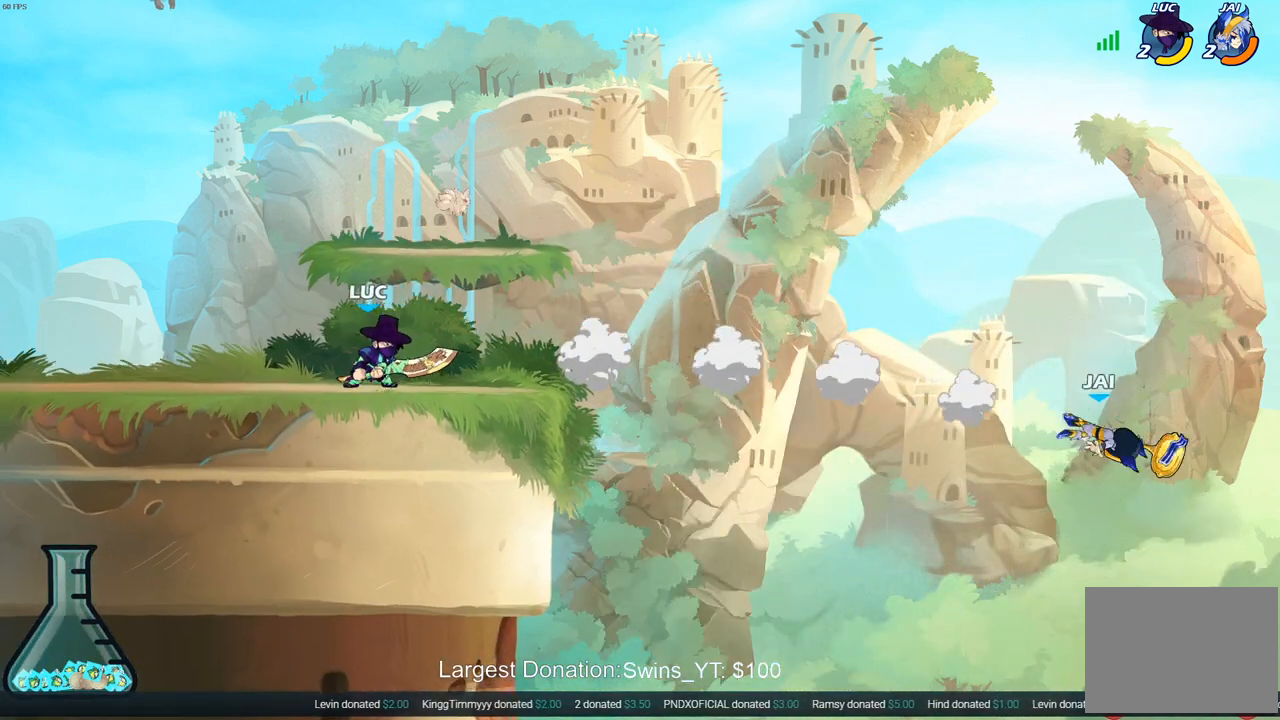
{"buttons": [], "left_stick": "center", "right_stick": "center", "events": [[150, "R2", "down"], [233, "R2", "up"], [300, "R1", "down"], [333, "left_stick", "center"], [367, "R1", "up"]]}
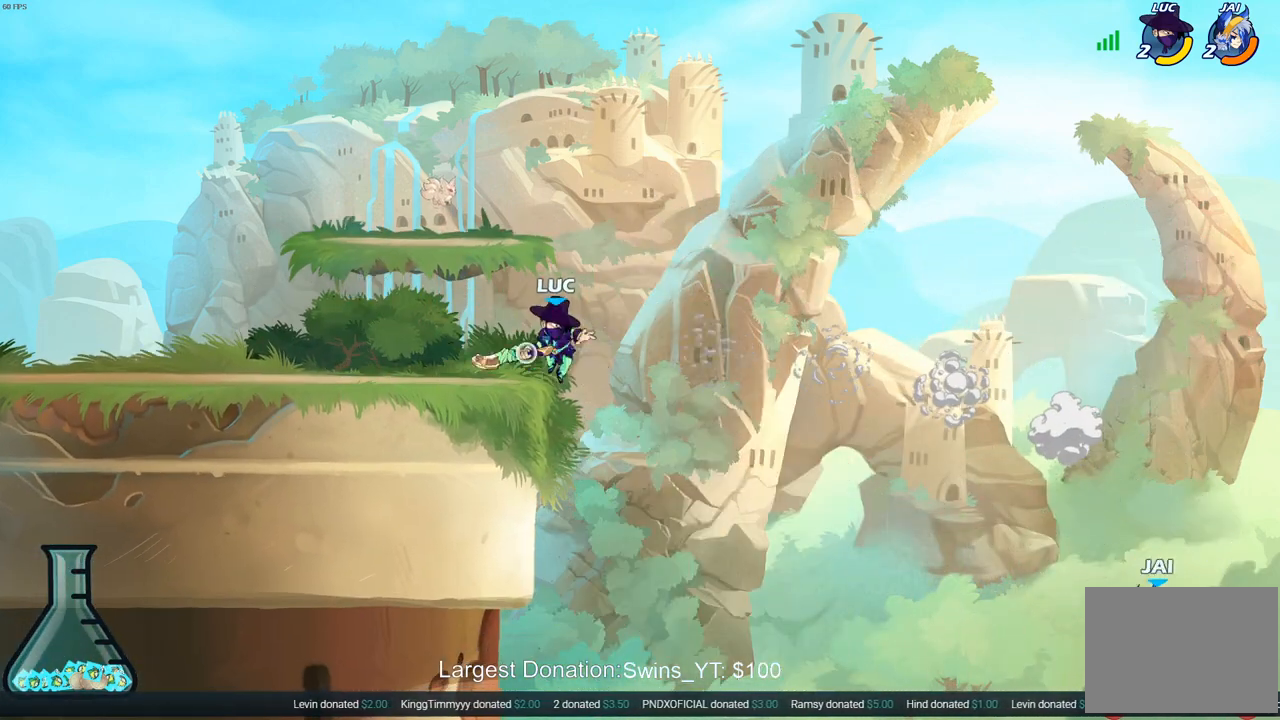
{"buttons": ["CROSS"], "left_stick": "right", "right_stick": "center", "events": [[233, "left_stick", "right"], [450, "CROSS", "down"]]}
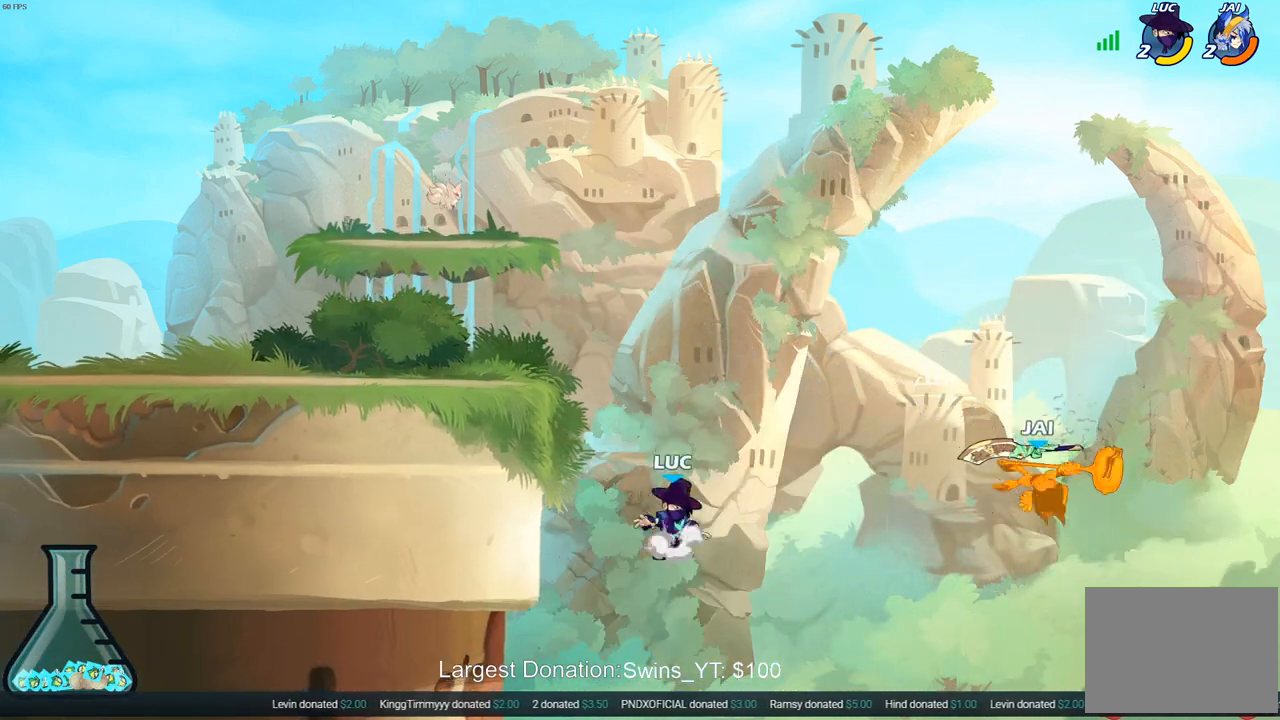
{"buttons": [], "left_stick": "up-right", "right_stick": "center", "events": [[117, "CROSS", "up"], [500, "left_stick", "up-right"]]}
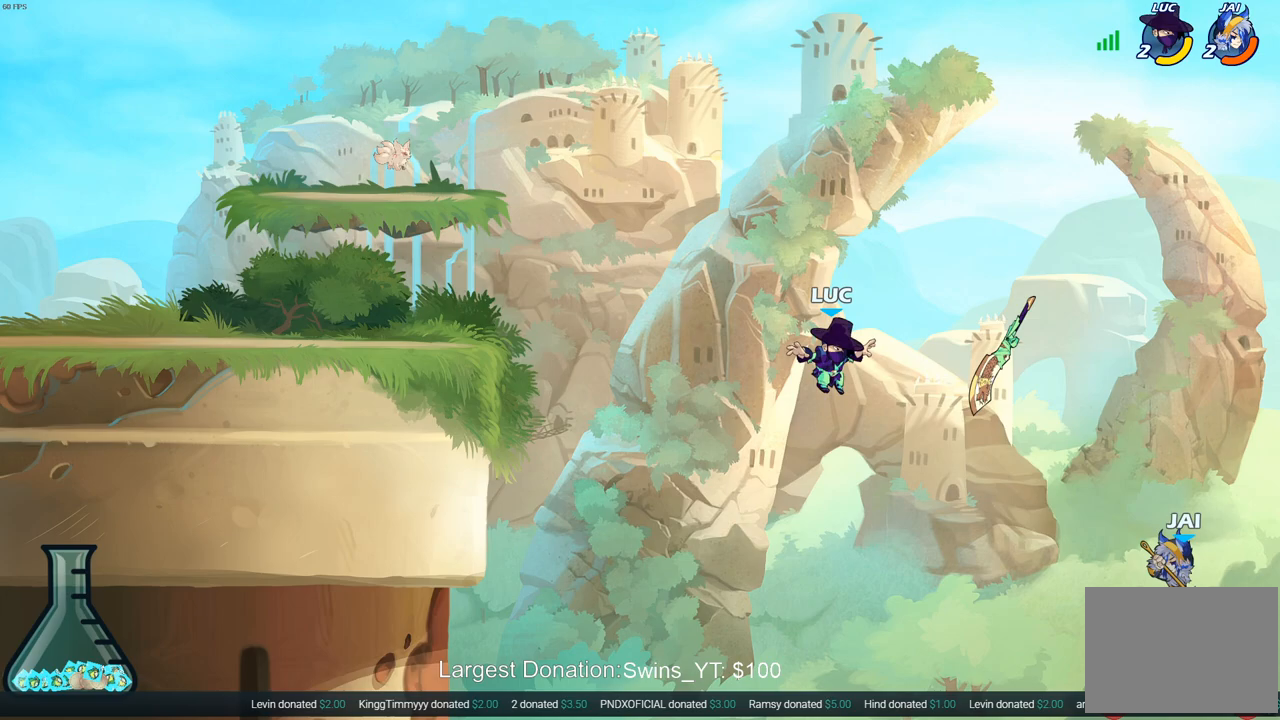
{"buttons": ["CROSS"], "left_stick": "left", "right_stick": "center", "events": [[167, "left_stick", "left"], [267, "R1", "down"], [417, "R1", "up"], [467, "CROSS", "down"]]}
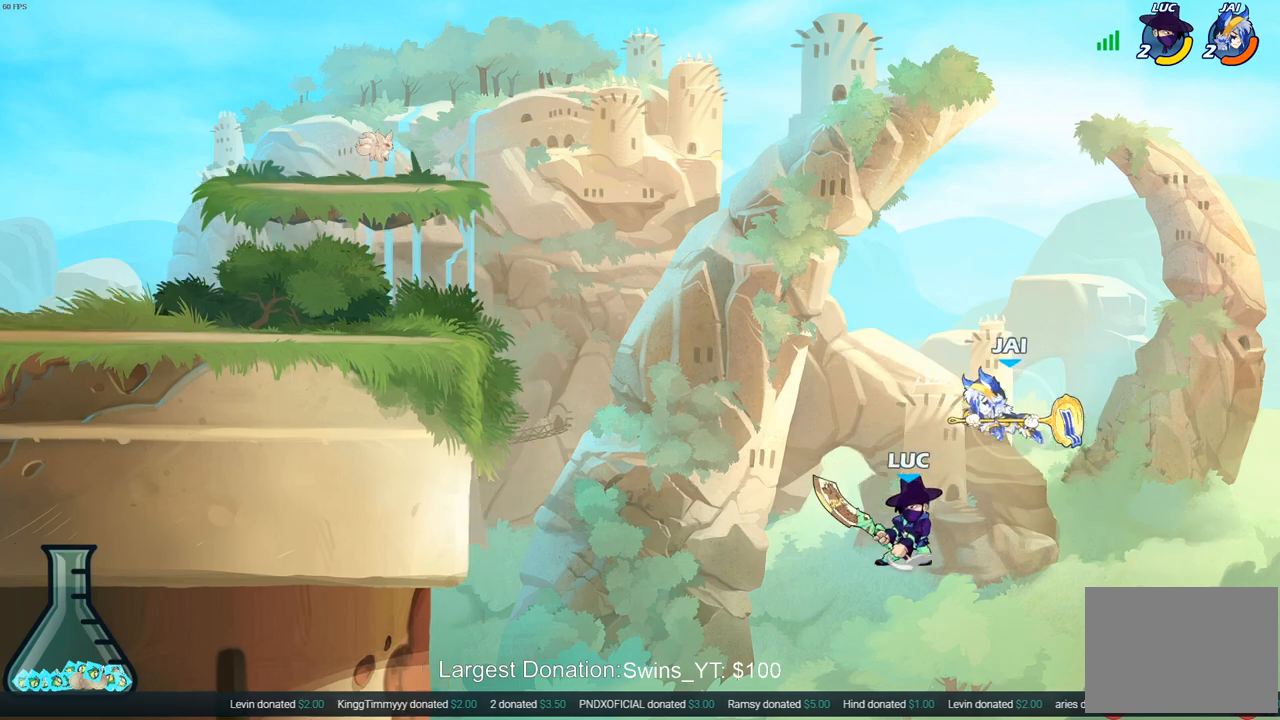
{"buttons": [], "left_stick": "left", "right_stick": "center", "events": [[200, "CROSS", "up"], [233, "left_stick", "up-right"], [283, "SQUARE", "down"], [350, "SQUARE", "up"], [367, "left_stick", "left"]]}
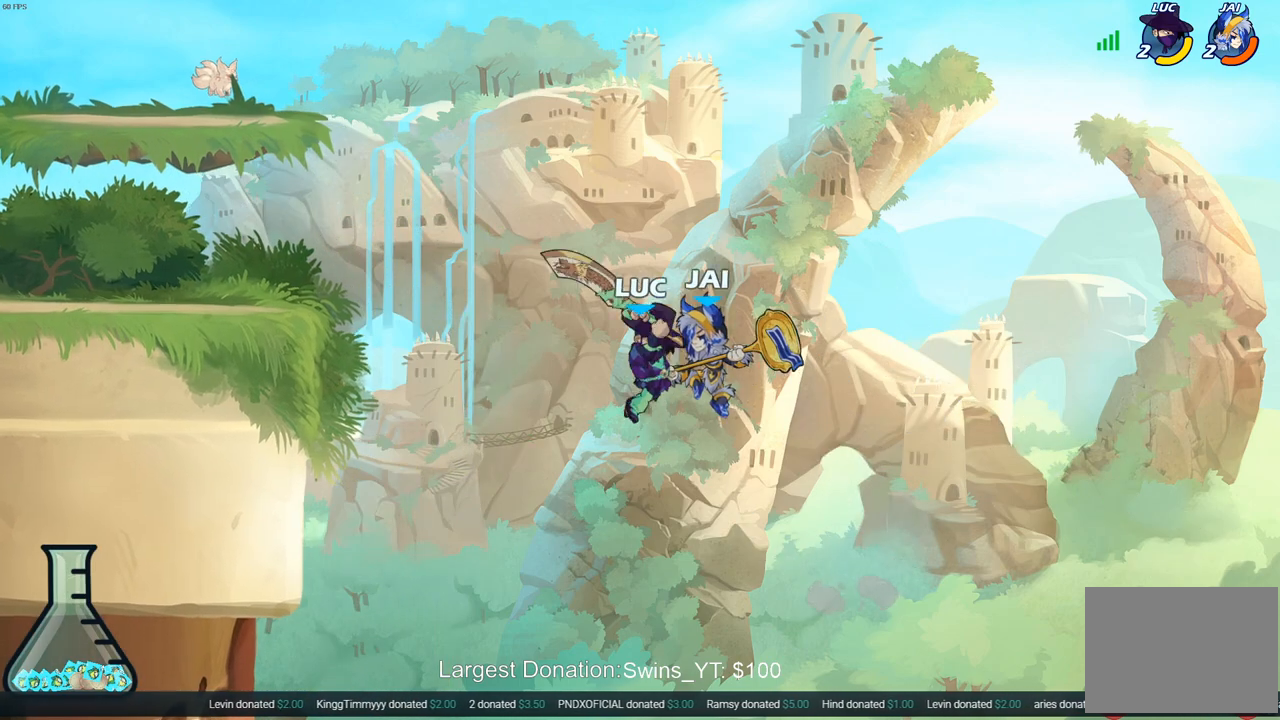
{"buttons": ["R2"], "left_stick": "up", "right_stick": "center", "events": [[267, "left_stick", "up"], [450, "R2", "down"]]}
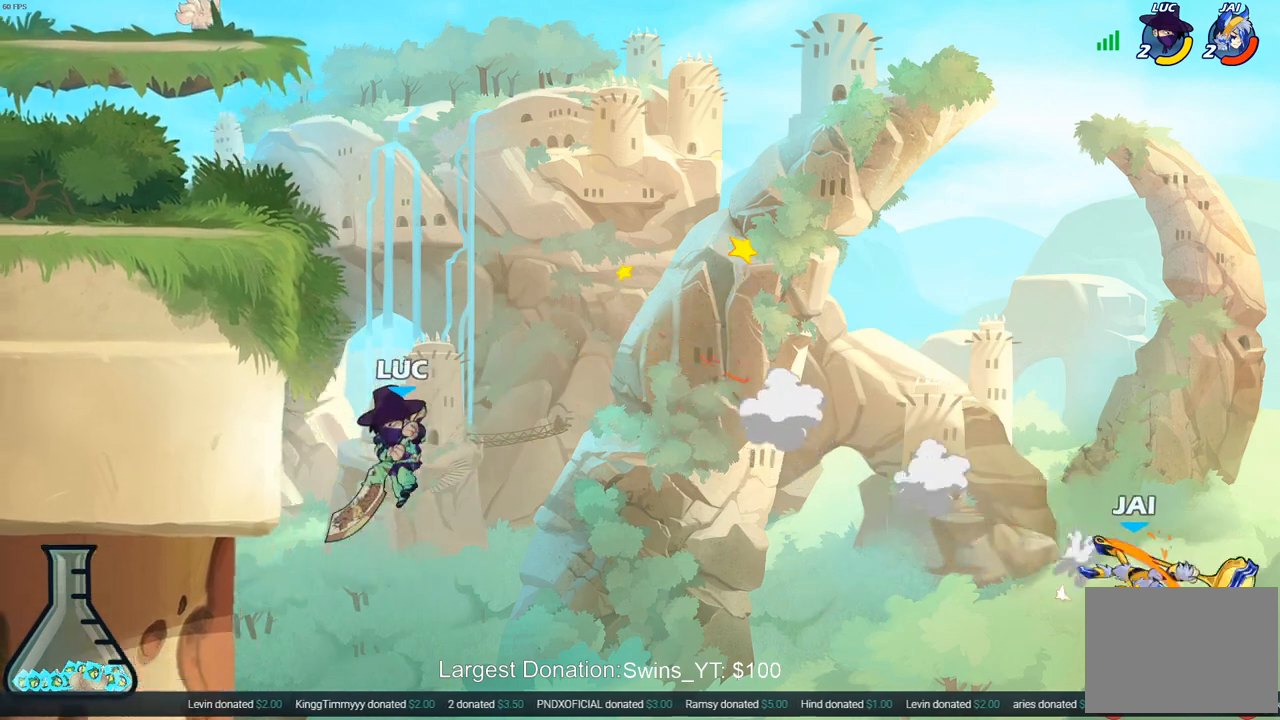
{"buttons": [], "left_stick": "left", "right_stick": "center", "events": [[267, "left_stick", "up-left"], [367, "R2", "up"], [433, "left_stick", "left"]]}
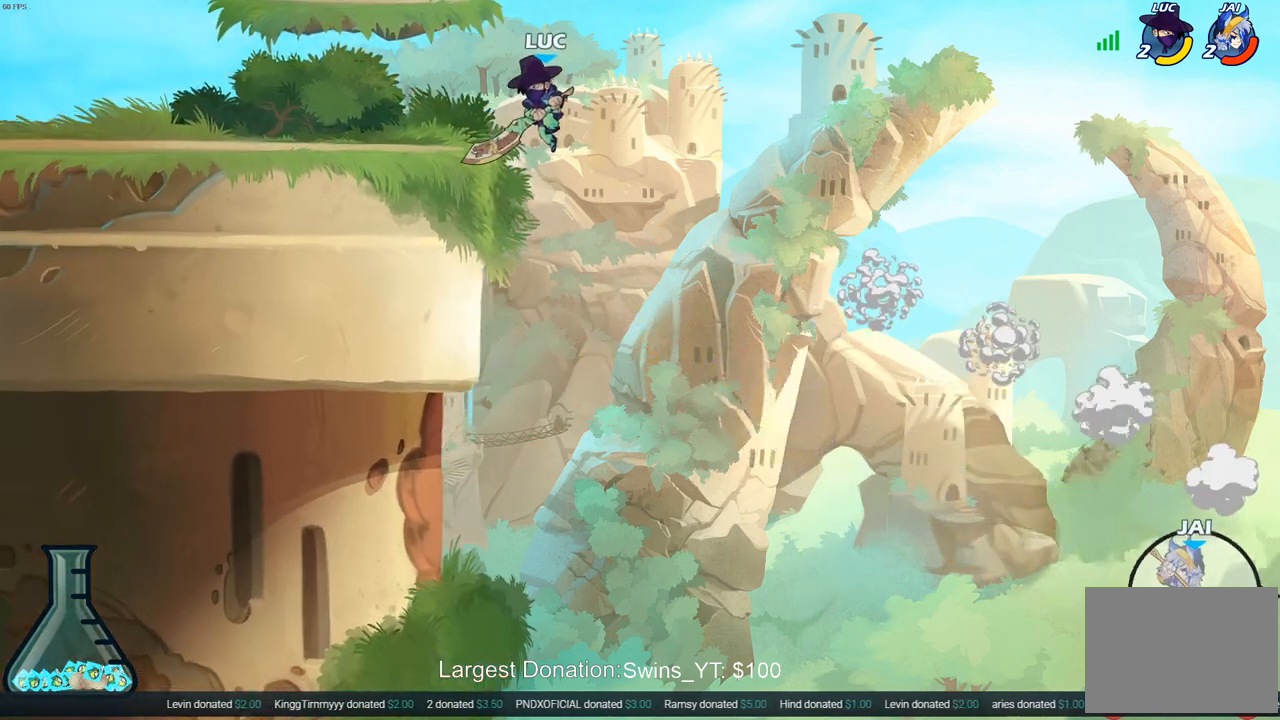
{"buttons": [], "left_stick": "right", "right_stick": "center", "events": [[433, "left_stick", "right"]]}
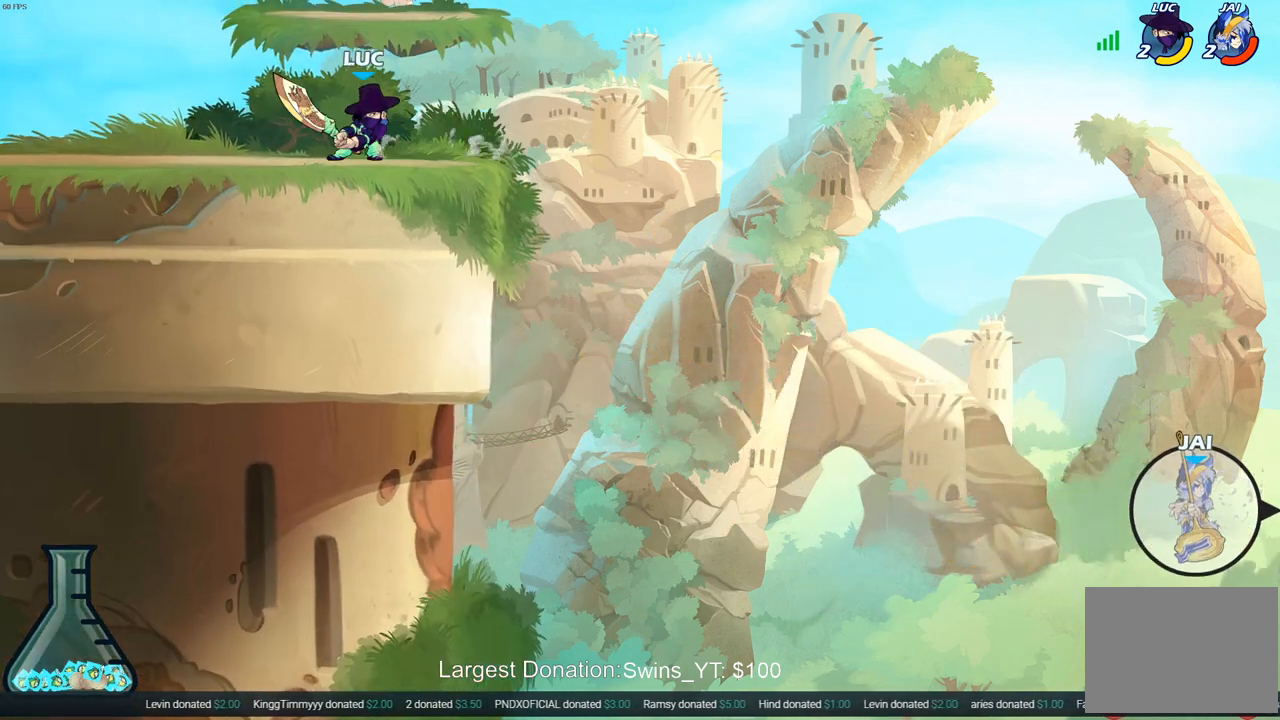
{"buttons": [], "left_stick": "down-left", "right_stick": "center", "events": [[83, "left_stick", "down-left"], [200, "left_stick", "right"], [267, "left_stick", "left"], [333, "left_stick", "down-right"], [383, "left_stick", "down-left"]]}
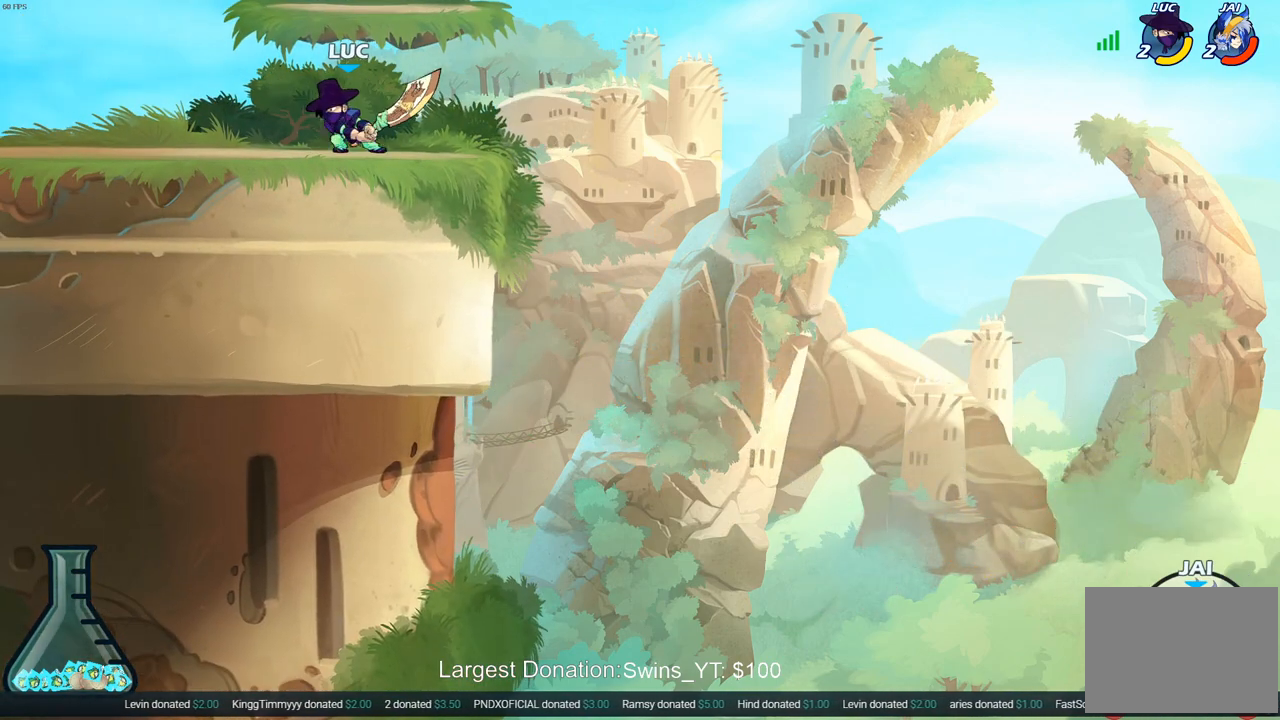
{"buttons": ["CIRCLE"], "left_stick": "up-left", "right_stick": "center", "events": [[17, "left_stick", "left"], [67, "left_stick", "up-left"], [233, "R2", "down"], [267, "CROSS", "down"], [383, "CIRCLE", "down"], [417, "CROSS", "up"], [467, "R2", "up"]]}
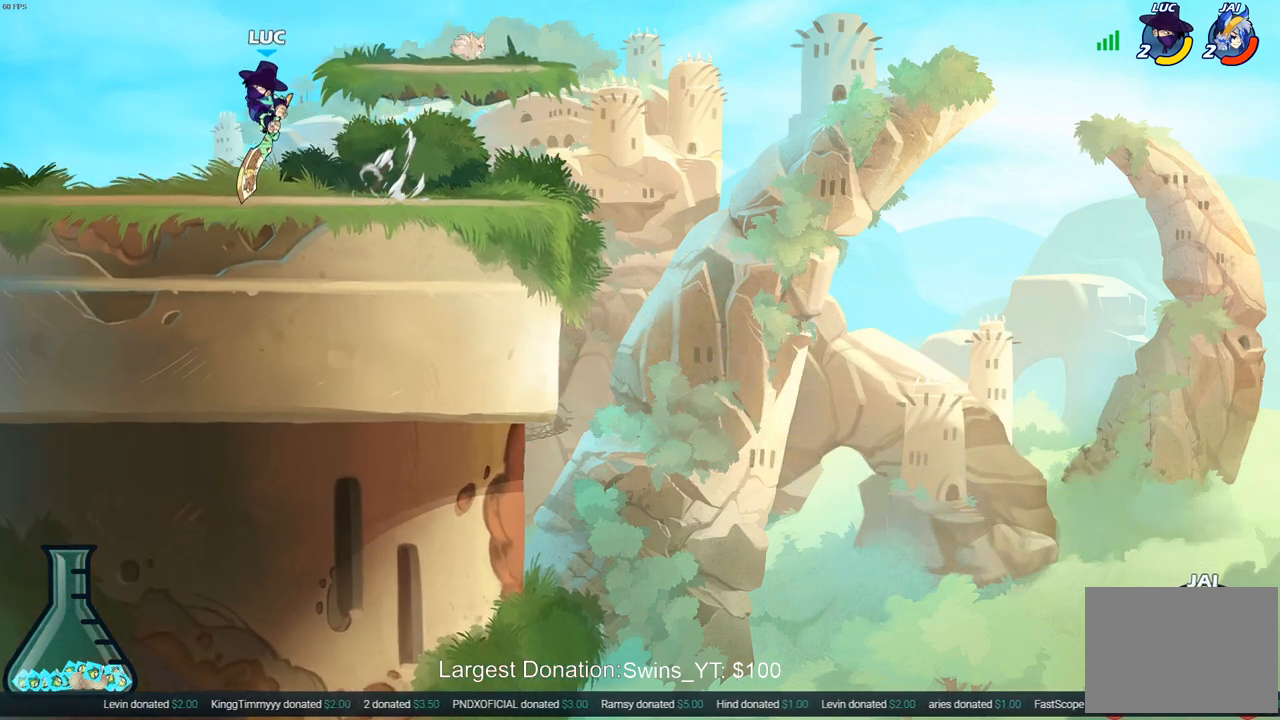
{"buttons": [], "left_stick": "right", "right_stick": "center", "events": [[67, "left_stick", "center"], [100, "CIRCLE", "up"], [400, "left_stick", "right"]]}
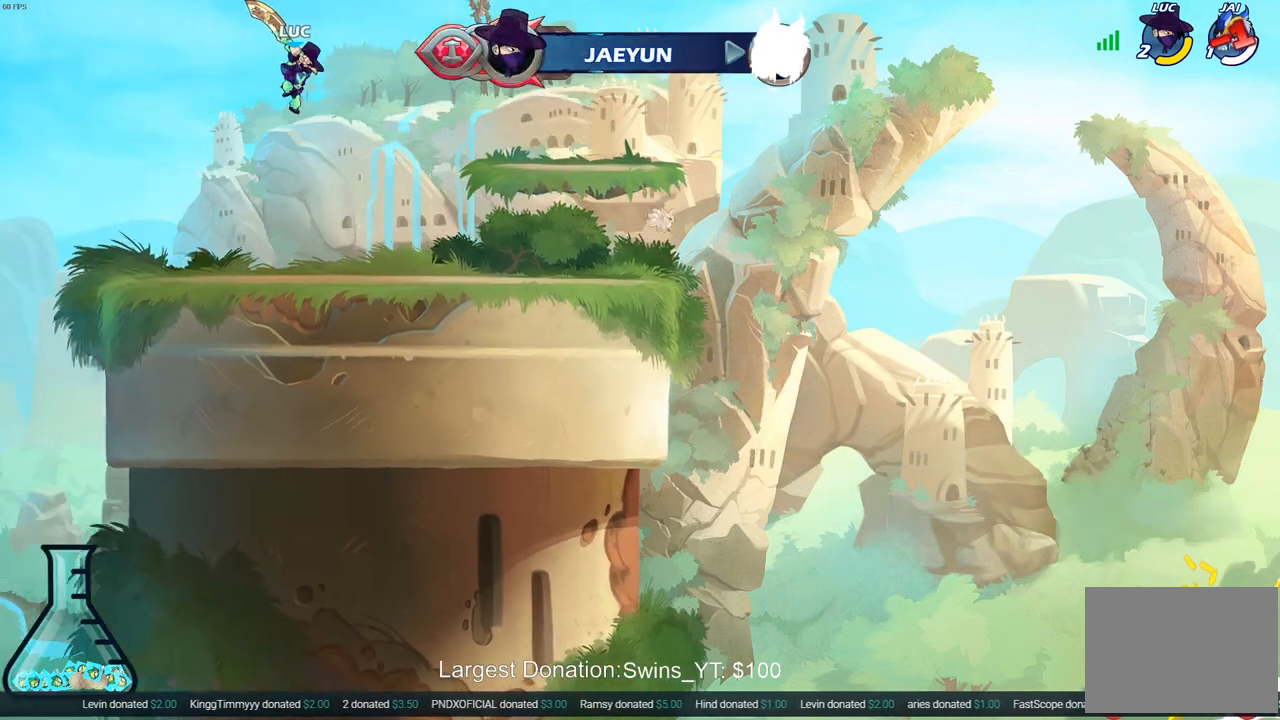
{"buttons": [], "left_stick": "center", "right_stick": "center", "events": [[117, "left_stick", "up-right"], [183, "CROSS", "down"], [217, "left_stick", "up"], [267, "CROSS", "up"], [300, "R1", "down"], [367, "R1", "up"], [383, "left_stick", "center"]]}
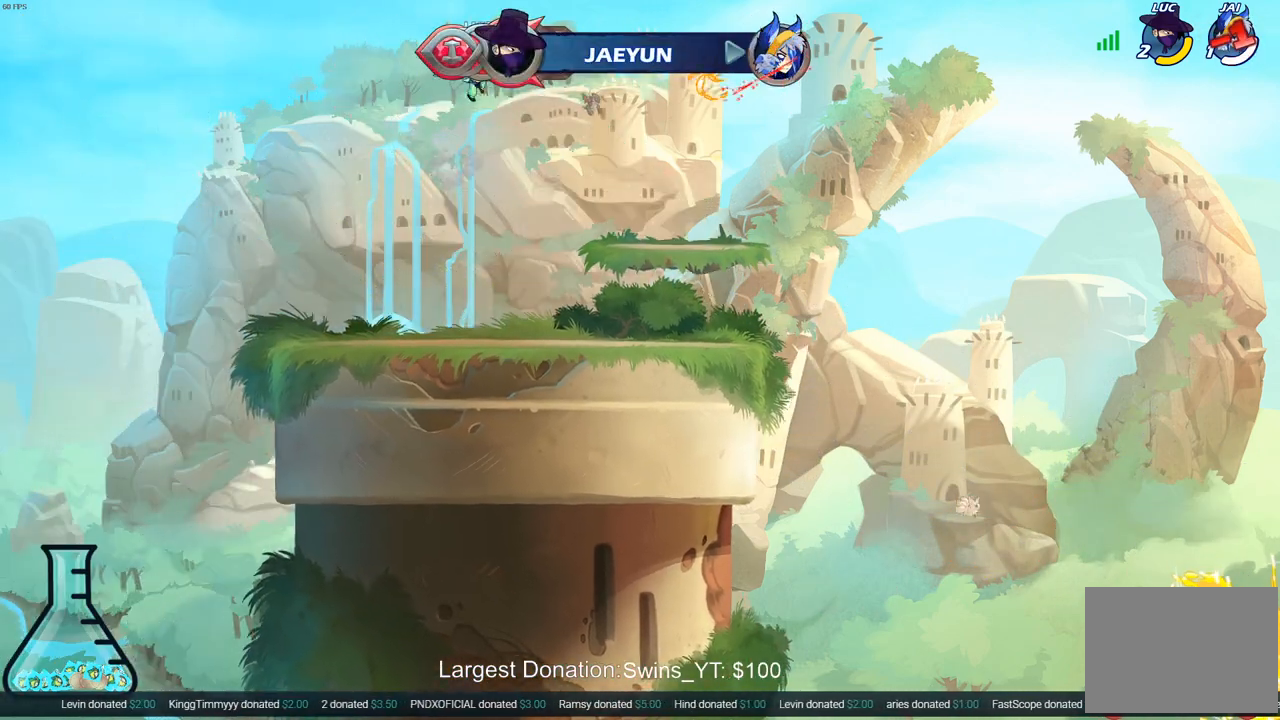
{"buttons": [], "left_stick": "right", "right_stick": "center", "events": [[150, "left_stick", "right"]]}
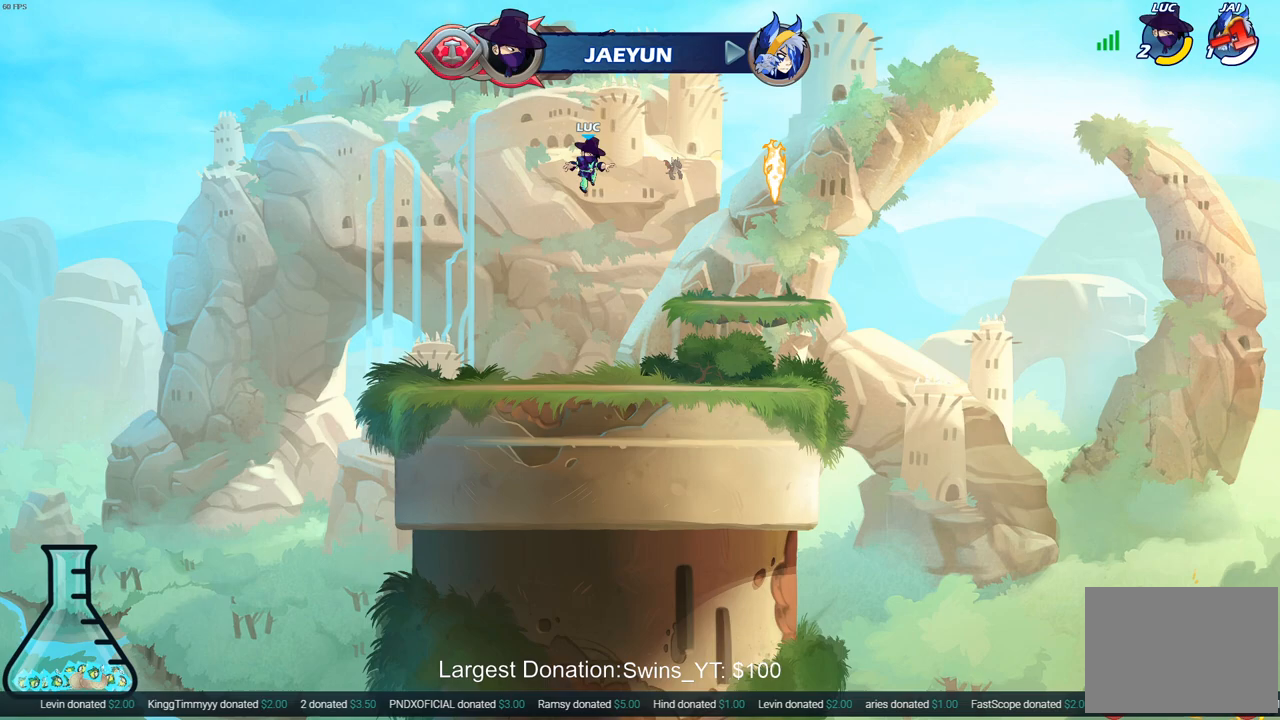
{"buttons": [], "left_stick": "down-right", "right_stick": "center", "events": [[50, "R2", "down"], [217, "R2", "up"], [333, "left_stick", "down-right"]]}
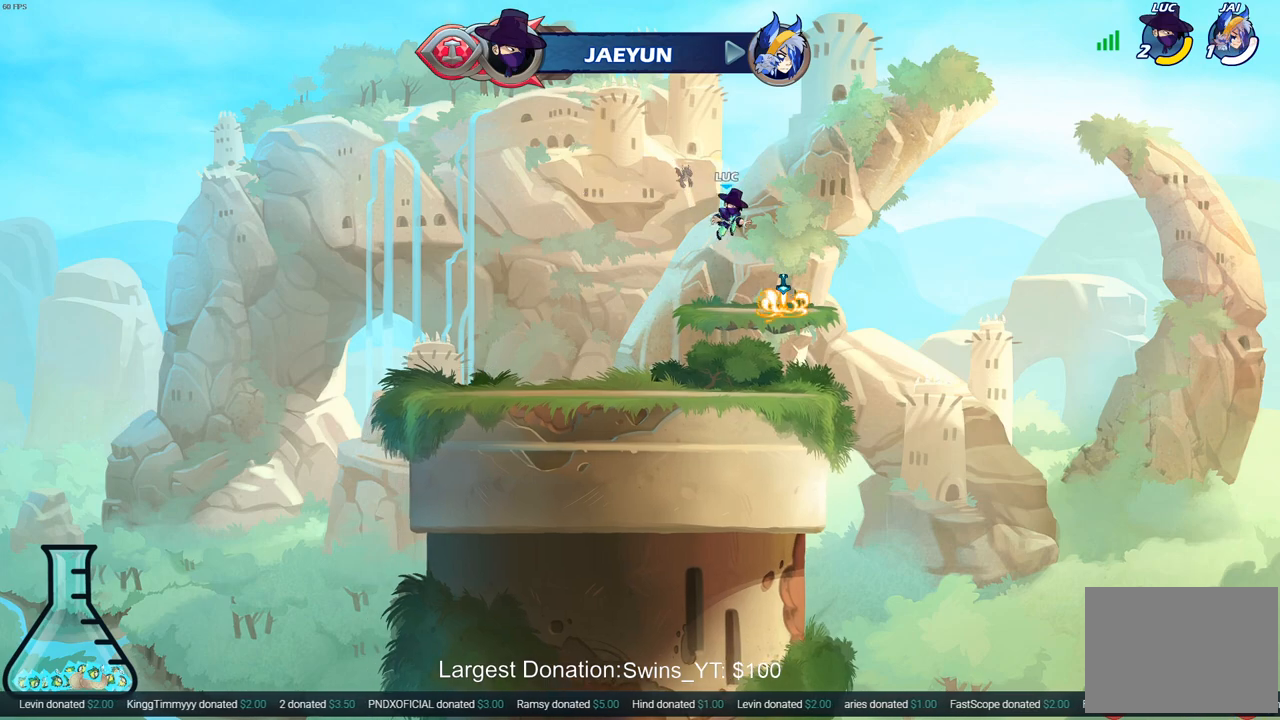
{"buttons": ["CIRCLE"], "left_stick": "center", "right_stick": "center", "events": [[133, "left_stick", "up-left"], [167, "R1", "down"], [233, "R1", "up"], [317, "R2", "down"], [333, "CROSS", "down"], [417, "CIRCLE", "down"], [450, "CROSS", "up"], [500, "R2", "up"], [500, "left_stick", "center"]]}
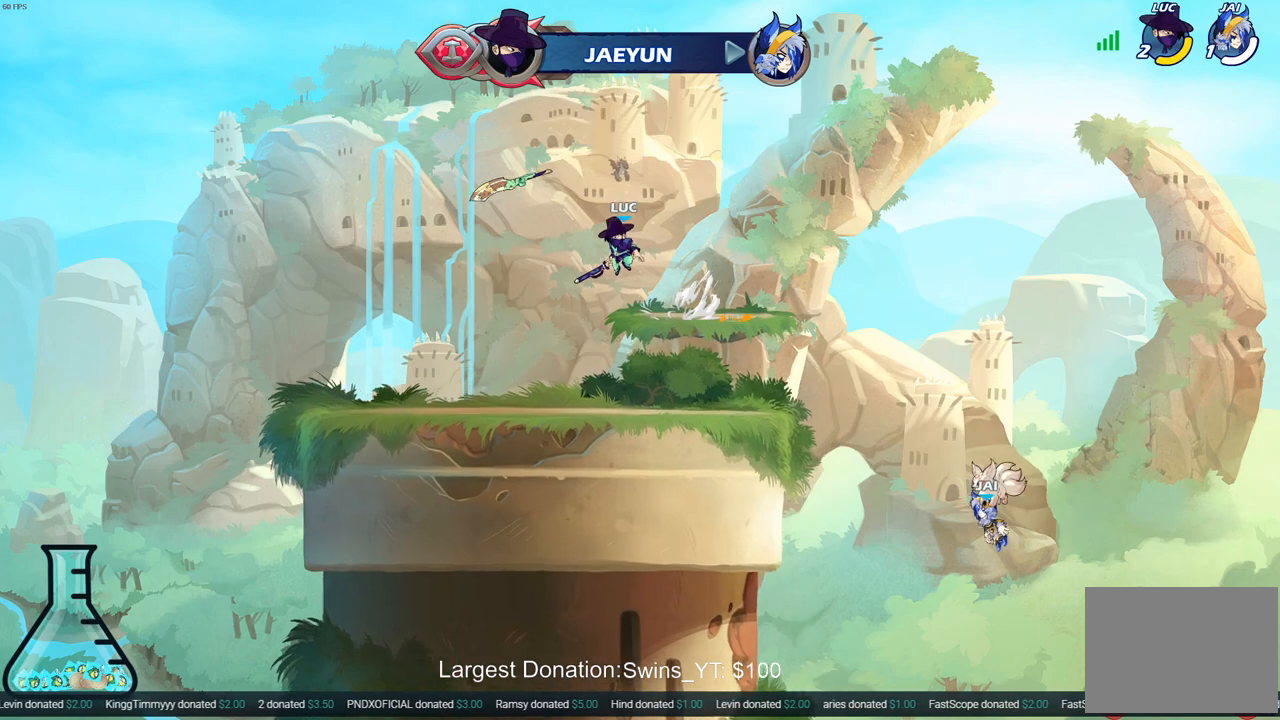
{"buttons": [], "left_stick": "center", "right_stick": "center", "events": [[67, "CIRCLE", "up"]]}